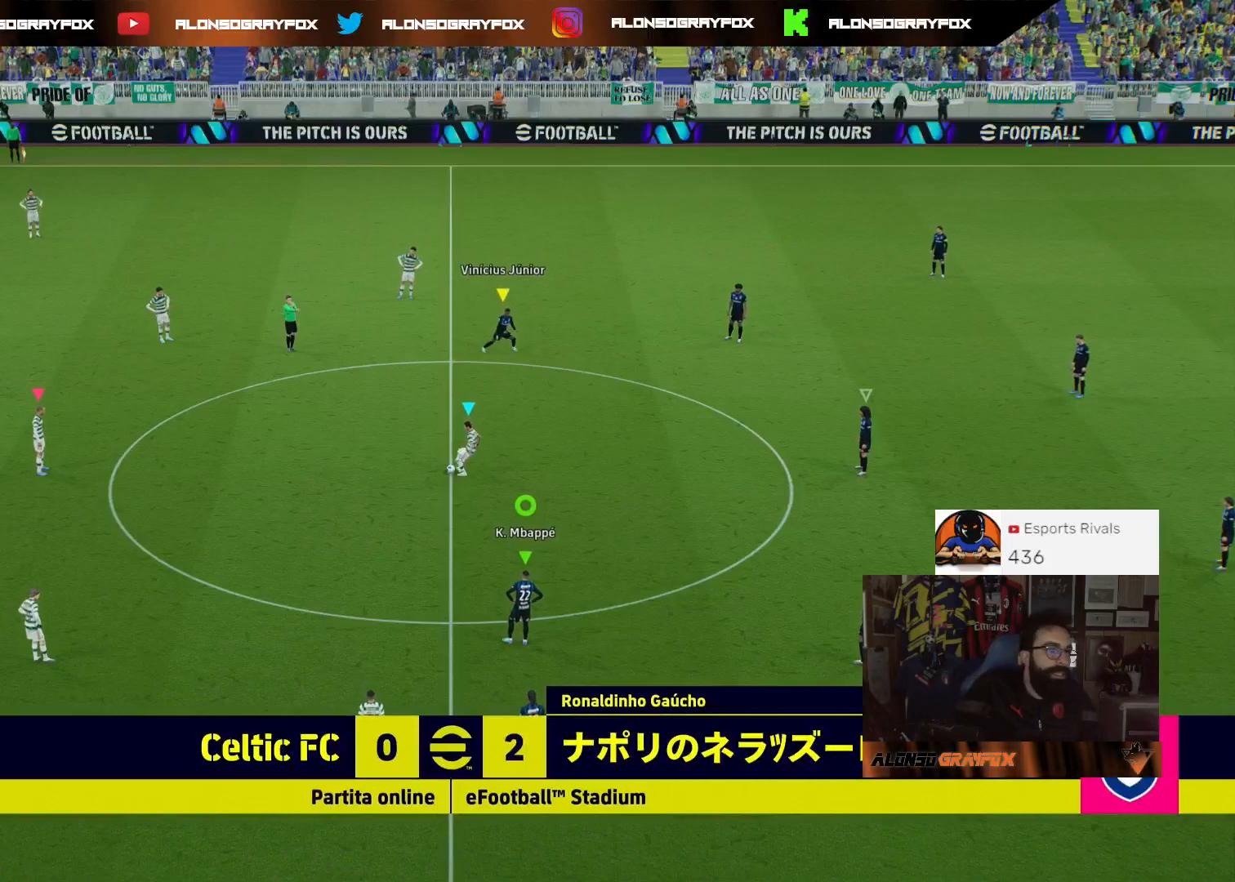
Gameplay with a controller (PlayStation layout); each line is a JSON object with the inputs held at the frame after it. "events" lists button and stick changes between this image and that frame as [ms after this image, input, new state], when the widget could be followed in between.
{"buttons": ["DPAD_DOWN"], "left_stick": "center", "right_stick": "center", "events": [[400, "DPAD_DOWN", "down"]]}
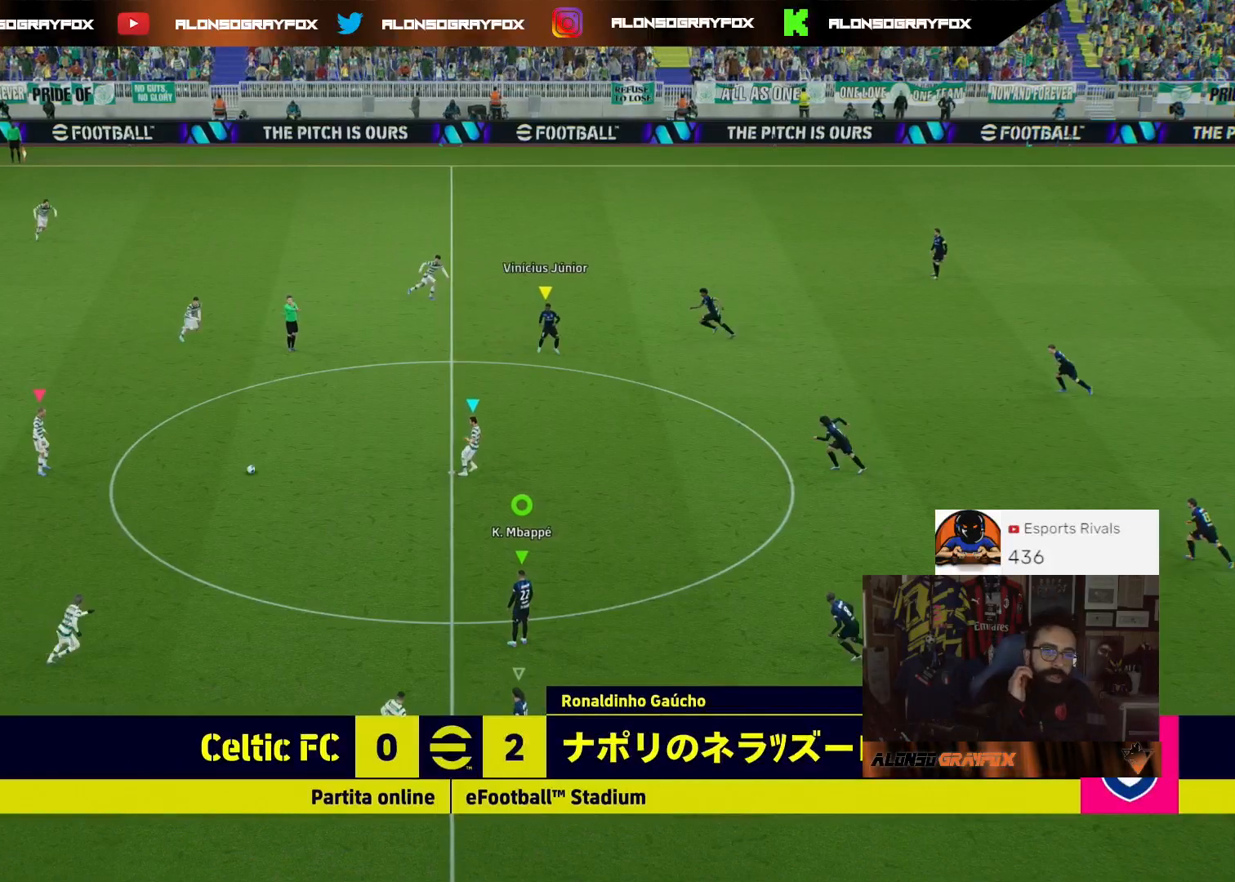
{"buttons": [], "left_stick": "center", "right_stick": "center", "events": [[33, "DPAD_DOWN", "up"], [67, "DPAD_DOWN", "down"], [200, "DPAD_DOWN", "up"], [267, "DPAD_DOWN", "down"], [367, "DPAD_DOWN", "up"]]}
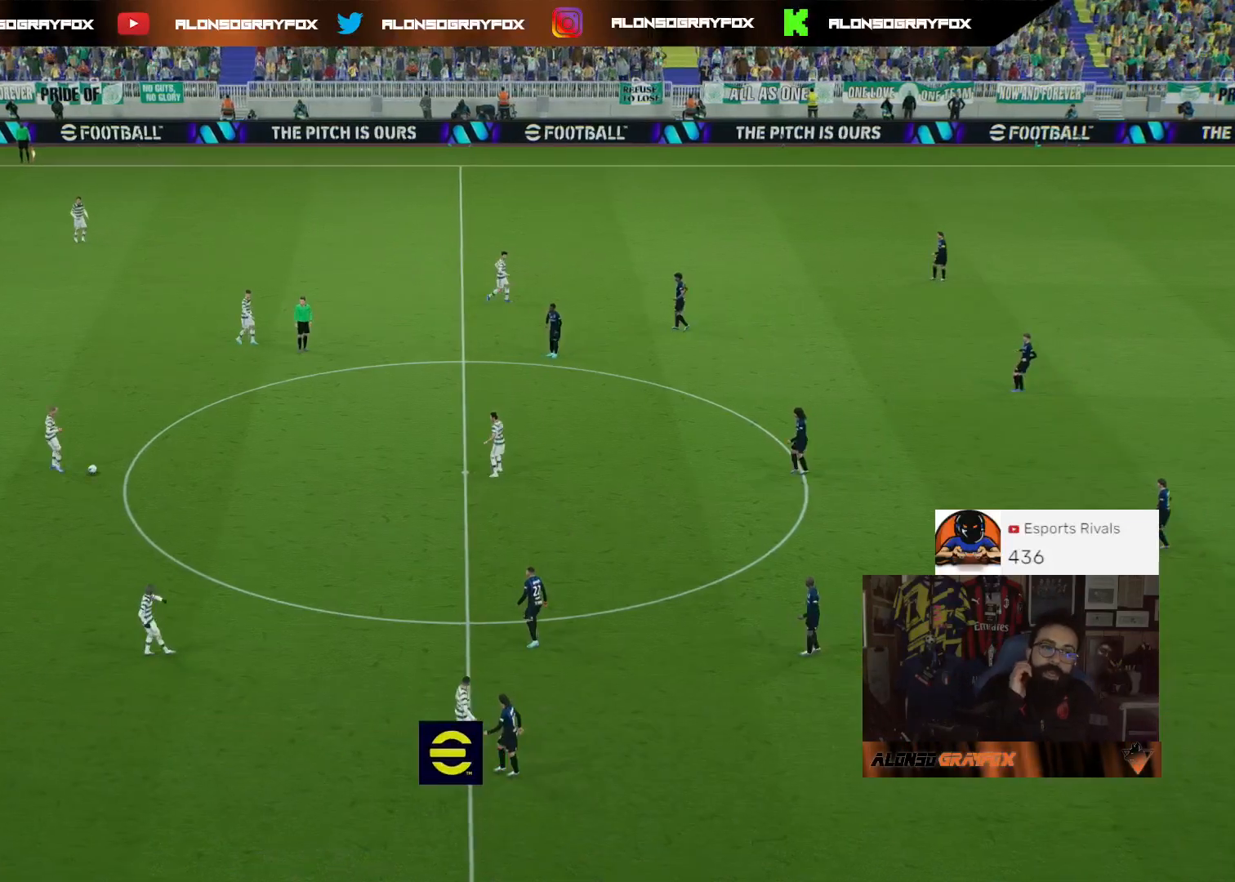
{"buttons": [], "left_stick": "center", "right_stick": "center", "events": []}
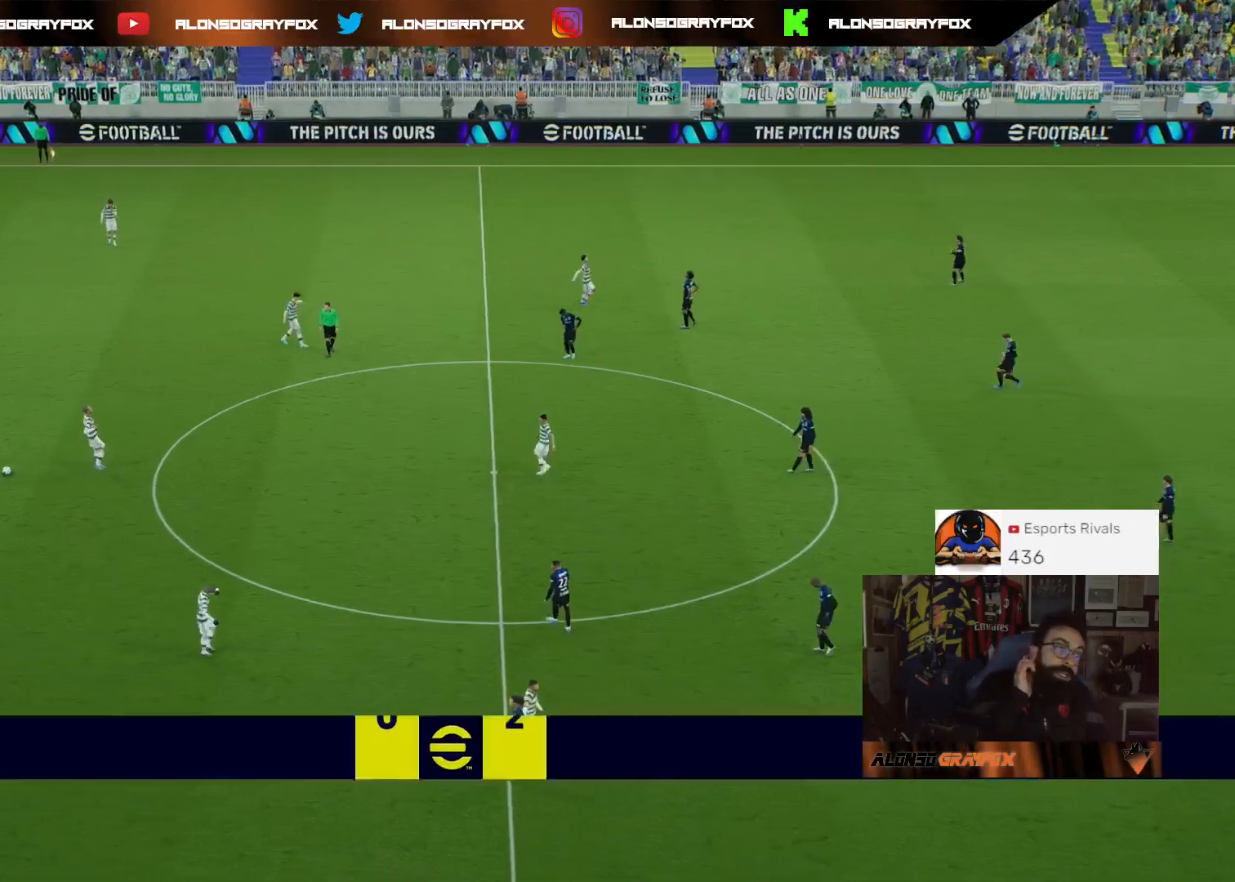
{"buttons": [], "left_stick": "center", "right_stick": "center", "events": []}
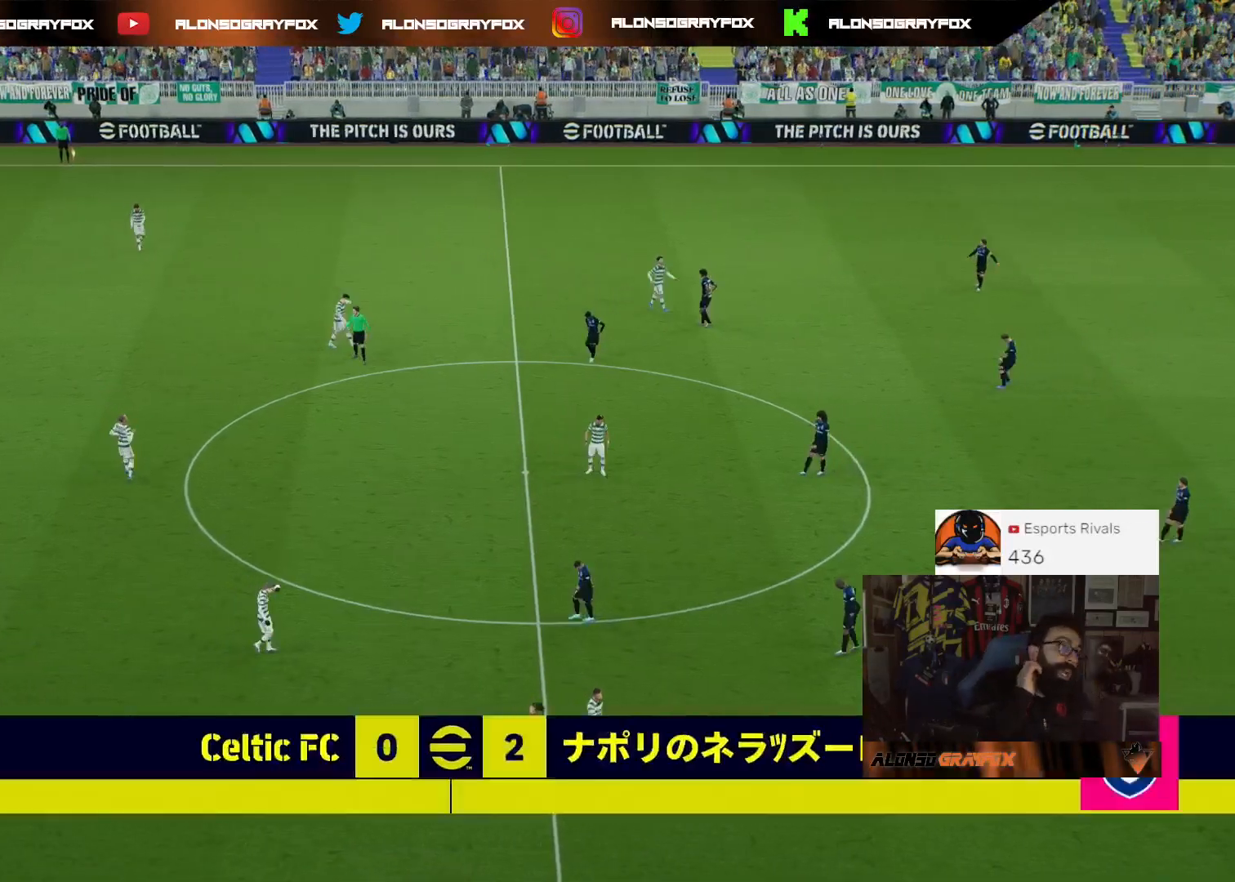
{"buttons": [], "left_stick": "center", "right_stick": "center", "events": []}
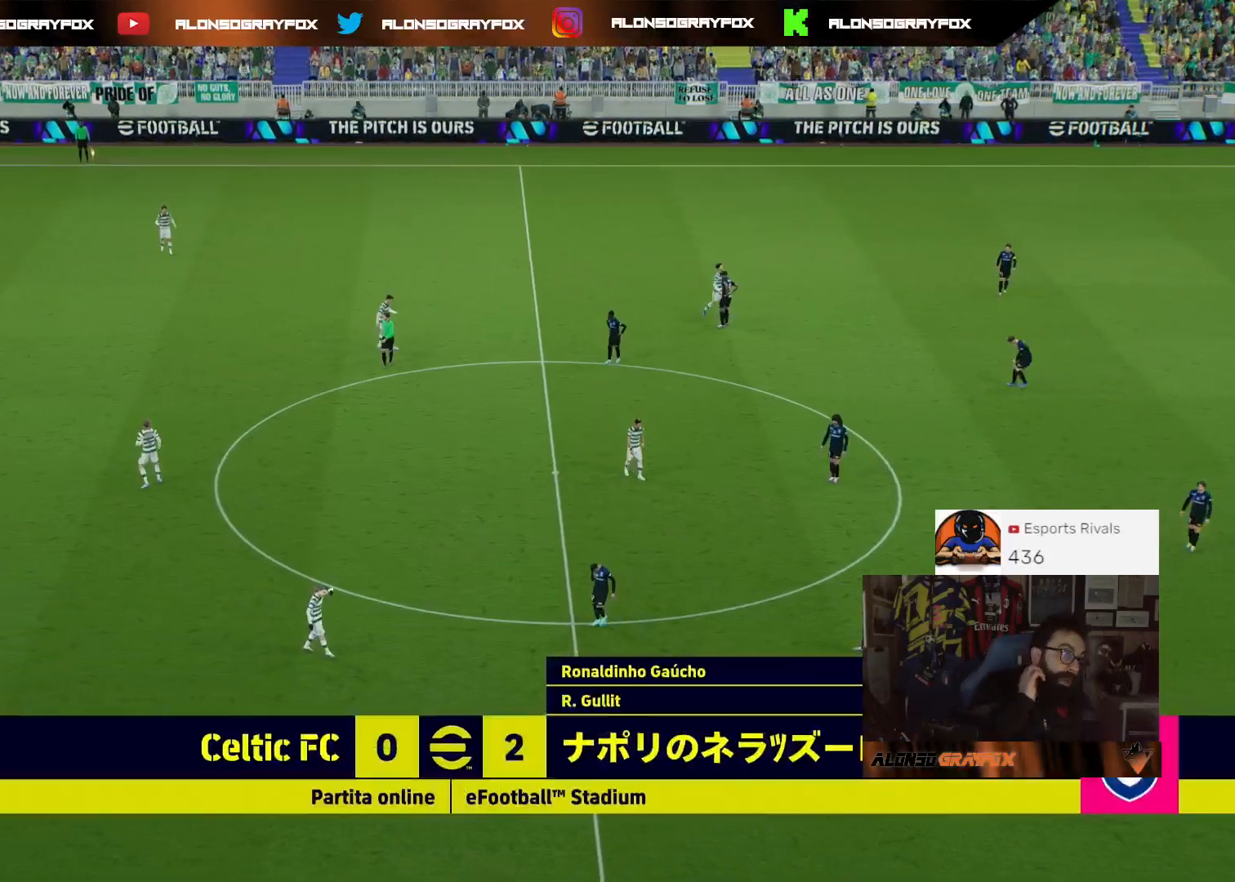
{"buttons": [], "left_stick": "center", "right_stick": "center", "events": []}
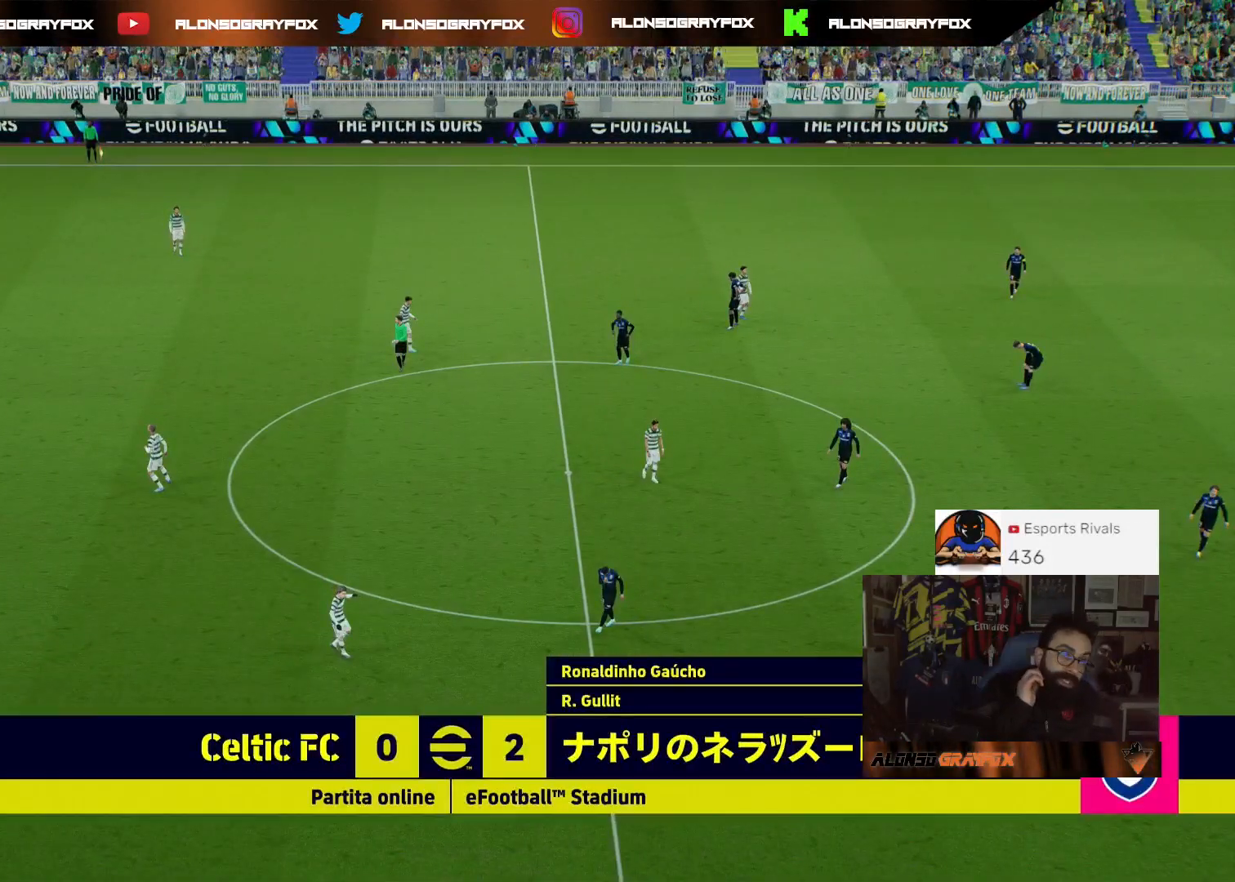
{"buttons": [], "left_stick": "center", "right_stick": "center", "events": []}
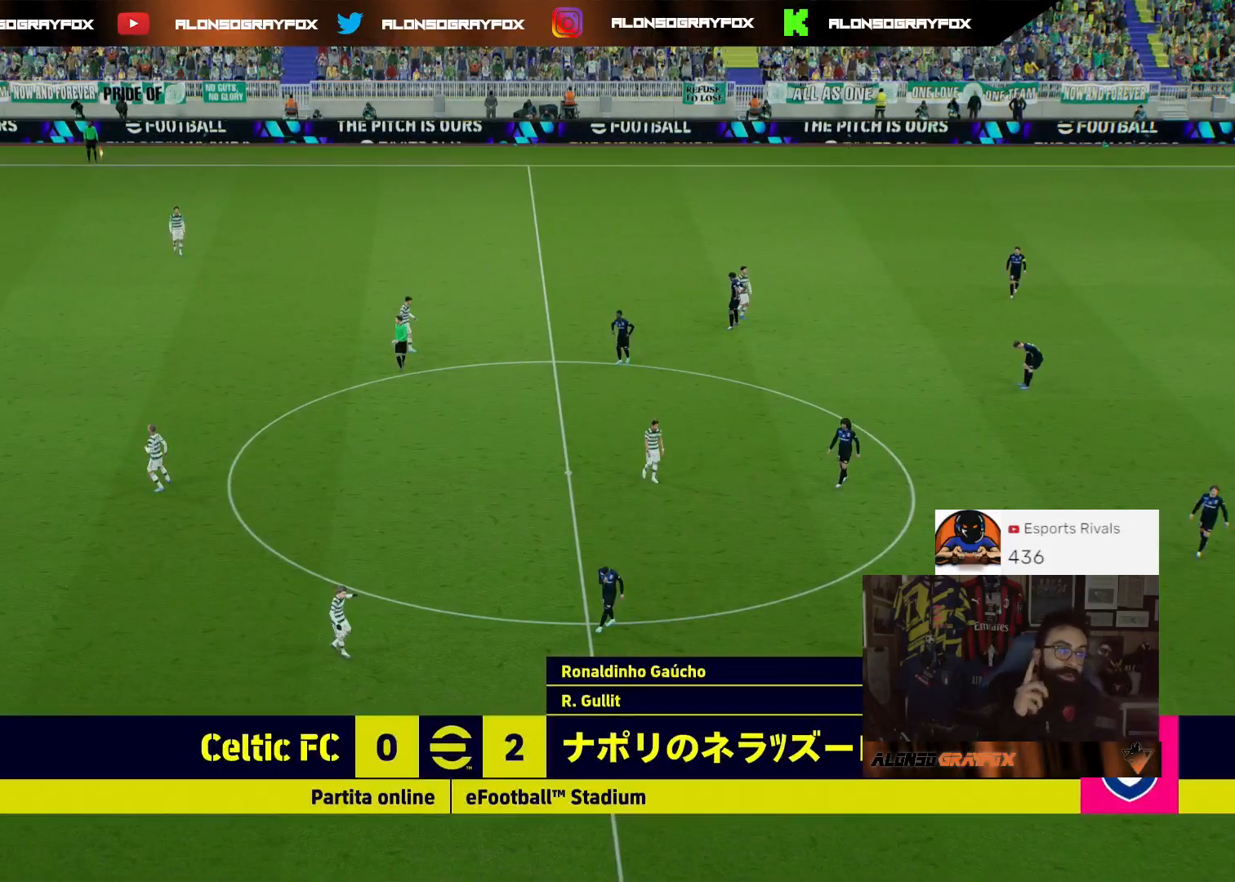
{"buttons": [], "left_stick": "center", "right_stick": "center", "events": []}
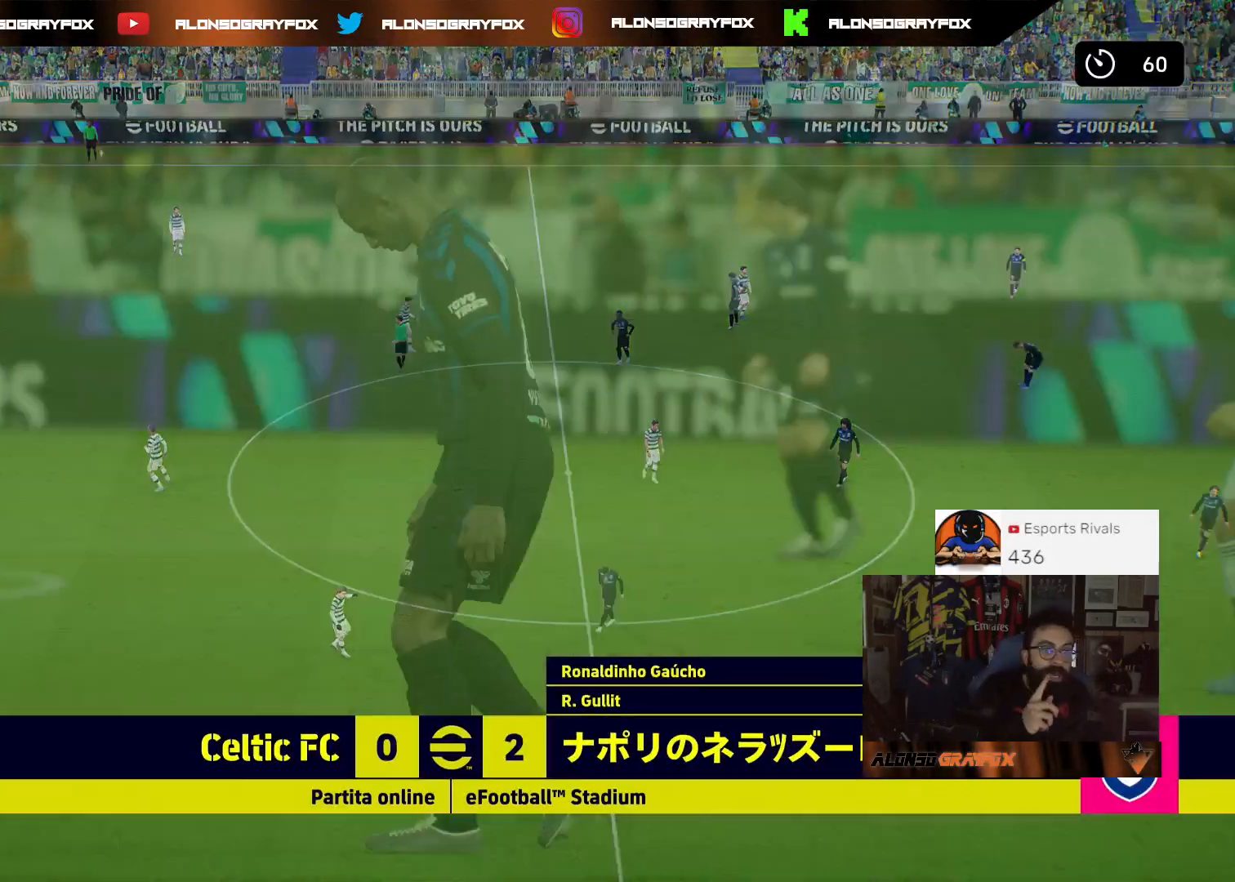
{"buttons": [], "left_stick": "center", "right_stick": "center", "events": []}
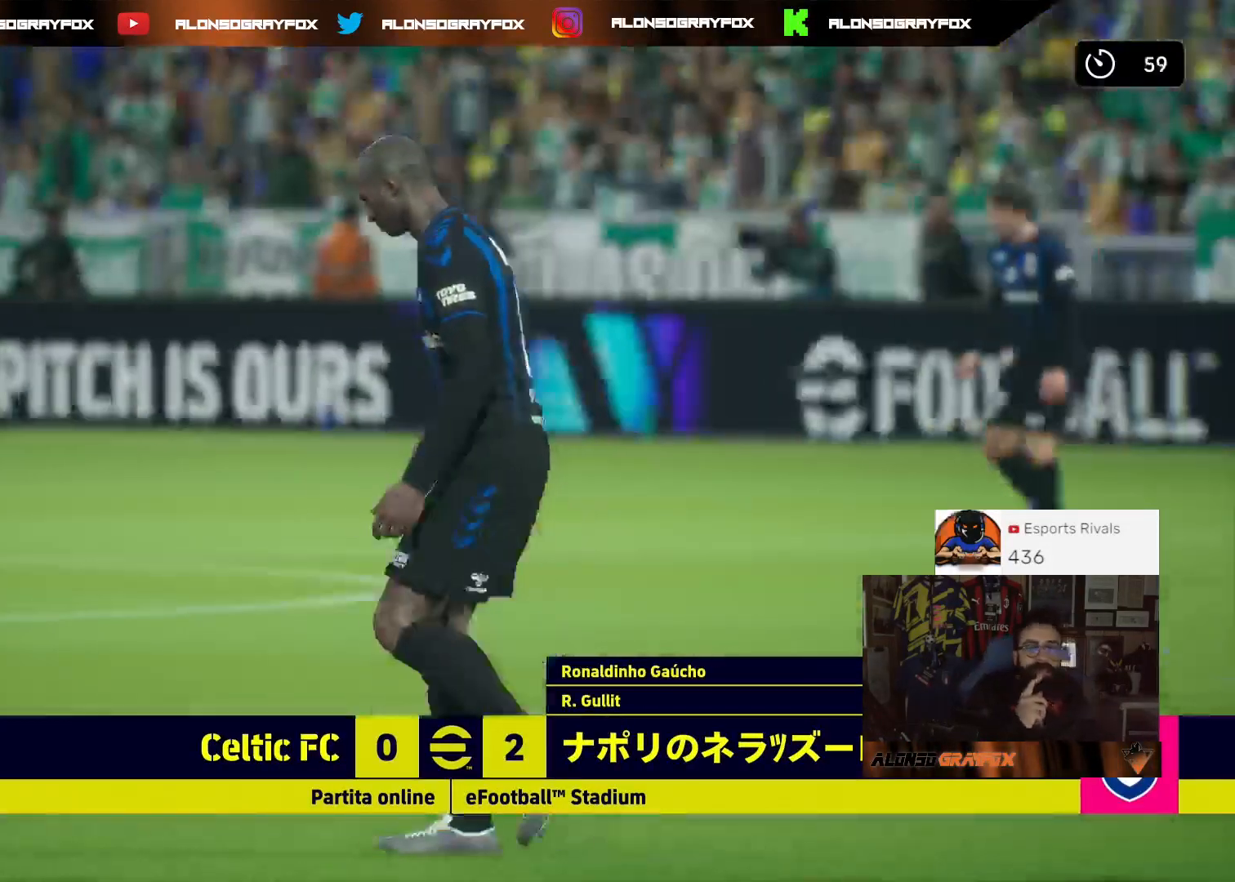
{"buttons": [], "left_stick": "center", "right_stick": "center", "events": []}
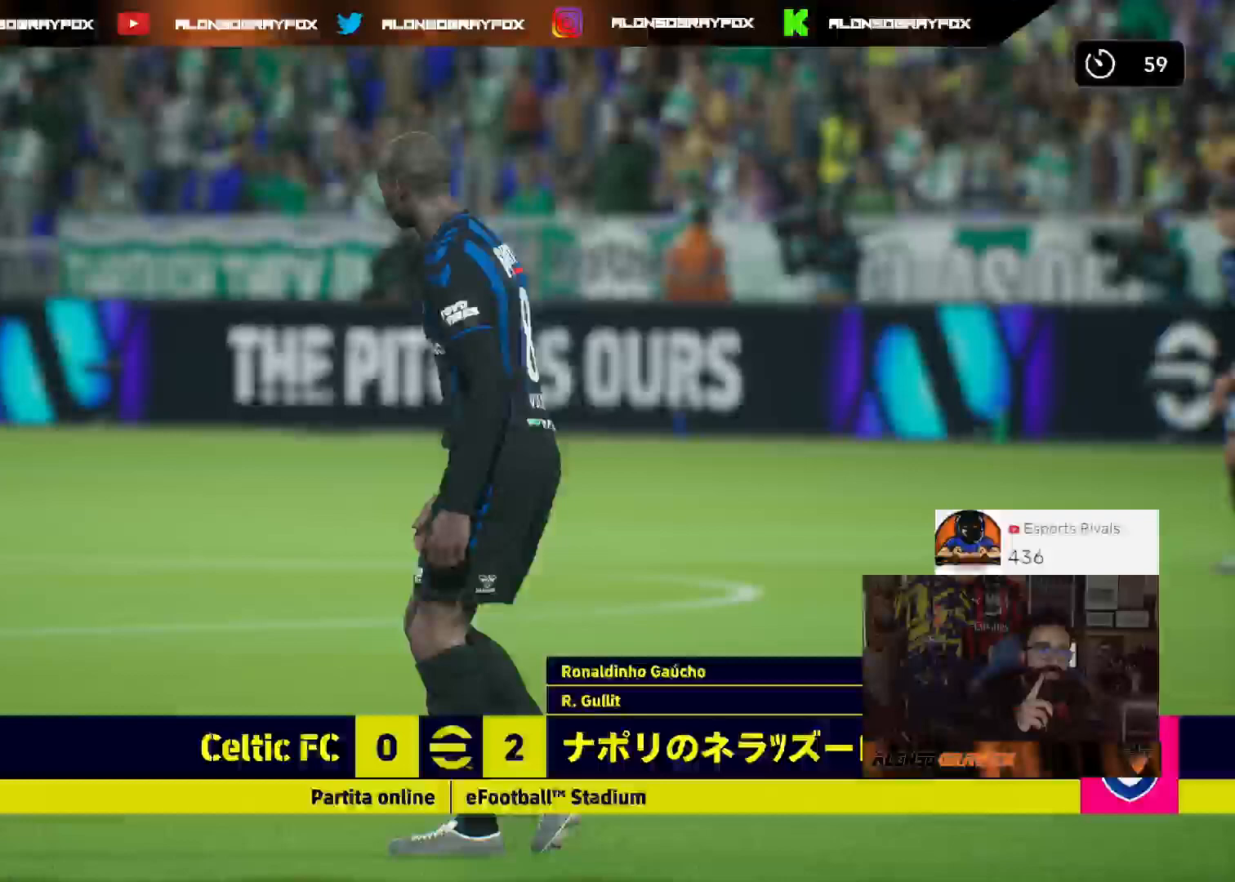
{"buttons": [], "left_stick": "center", "right_stick": "center", "events": []}
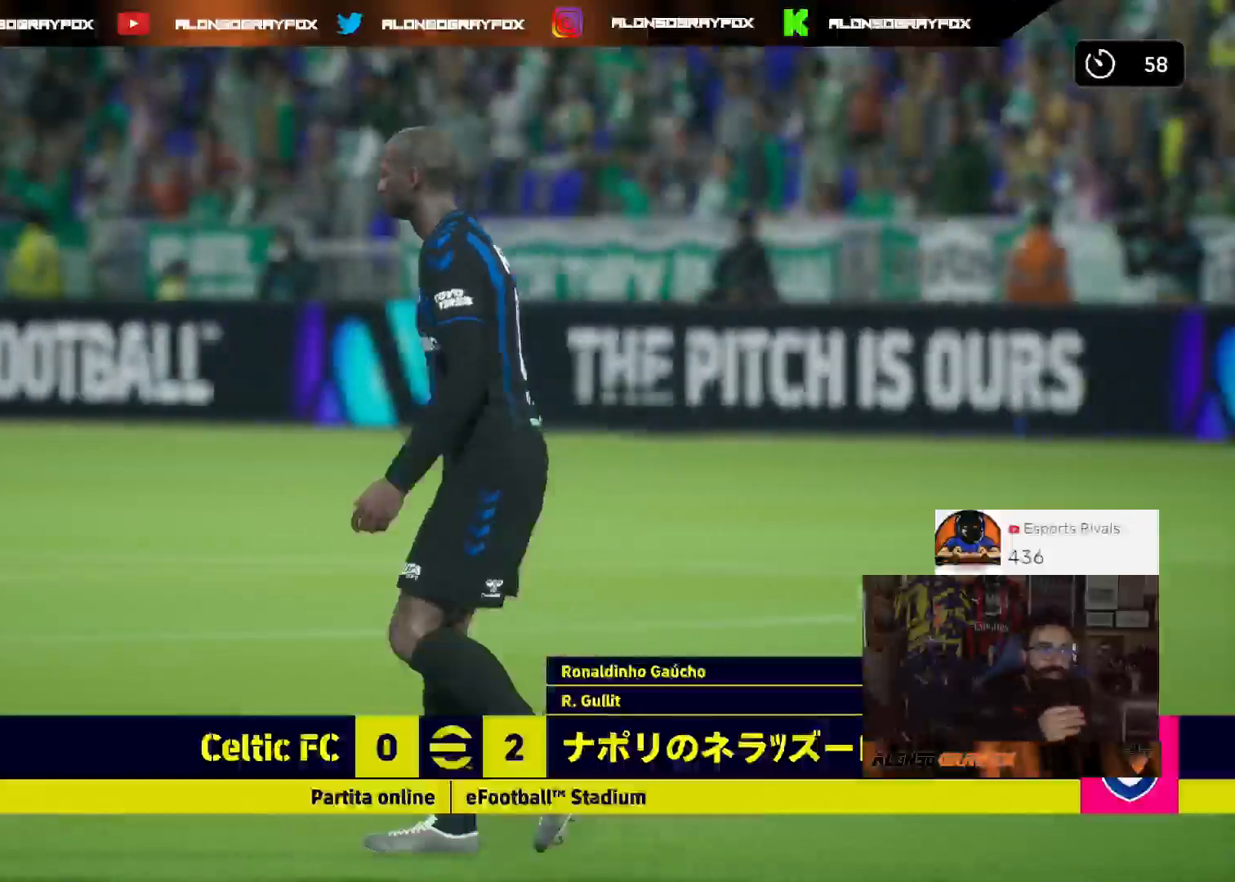
{"buttons": [], "left_stick": "center", "right_stick": "center", "events": []}
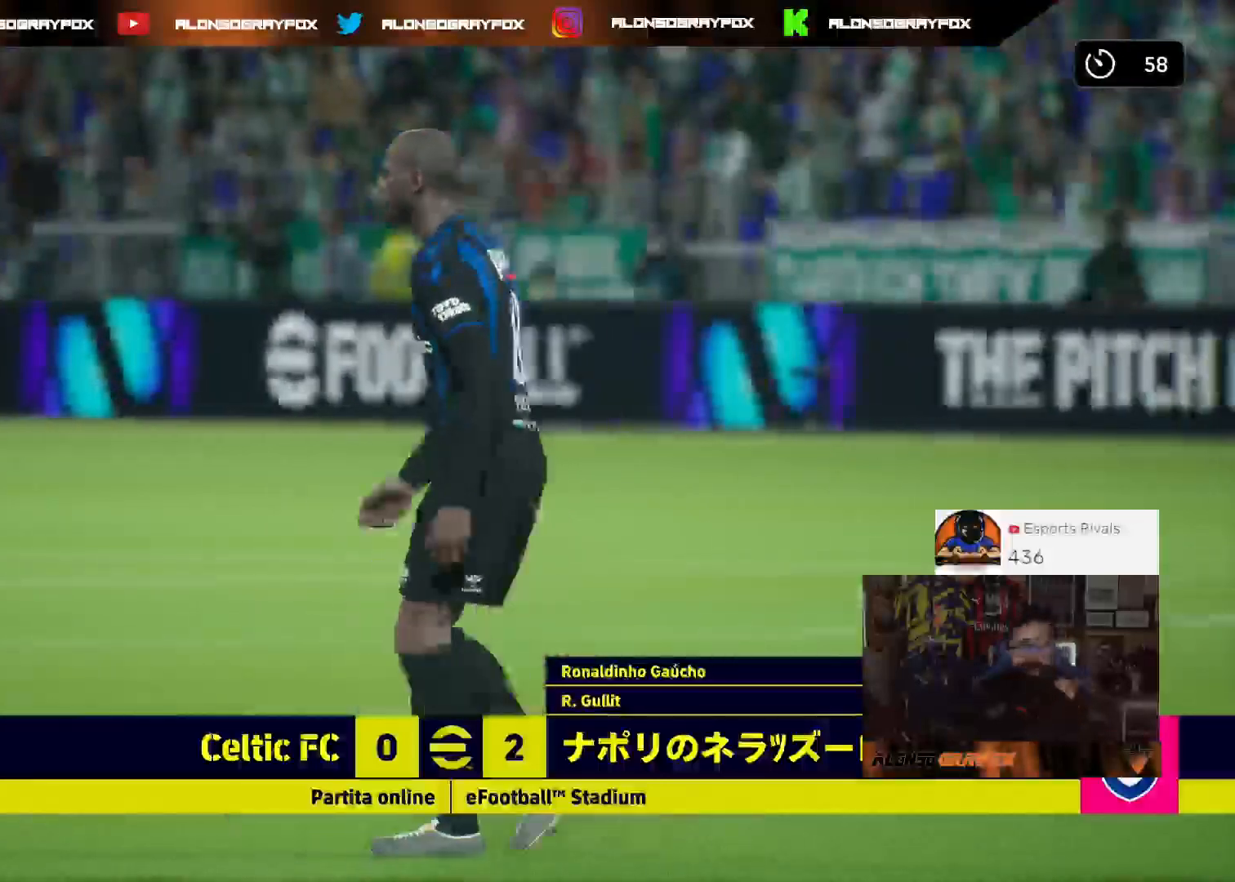
{"buttons": ["CROSS"], "left_stick": "center", "right_stick": "center", "events": [[467, "CROSS", "down"]]}
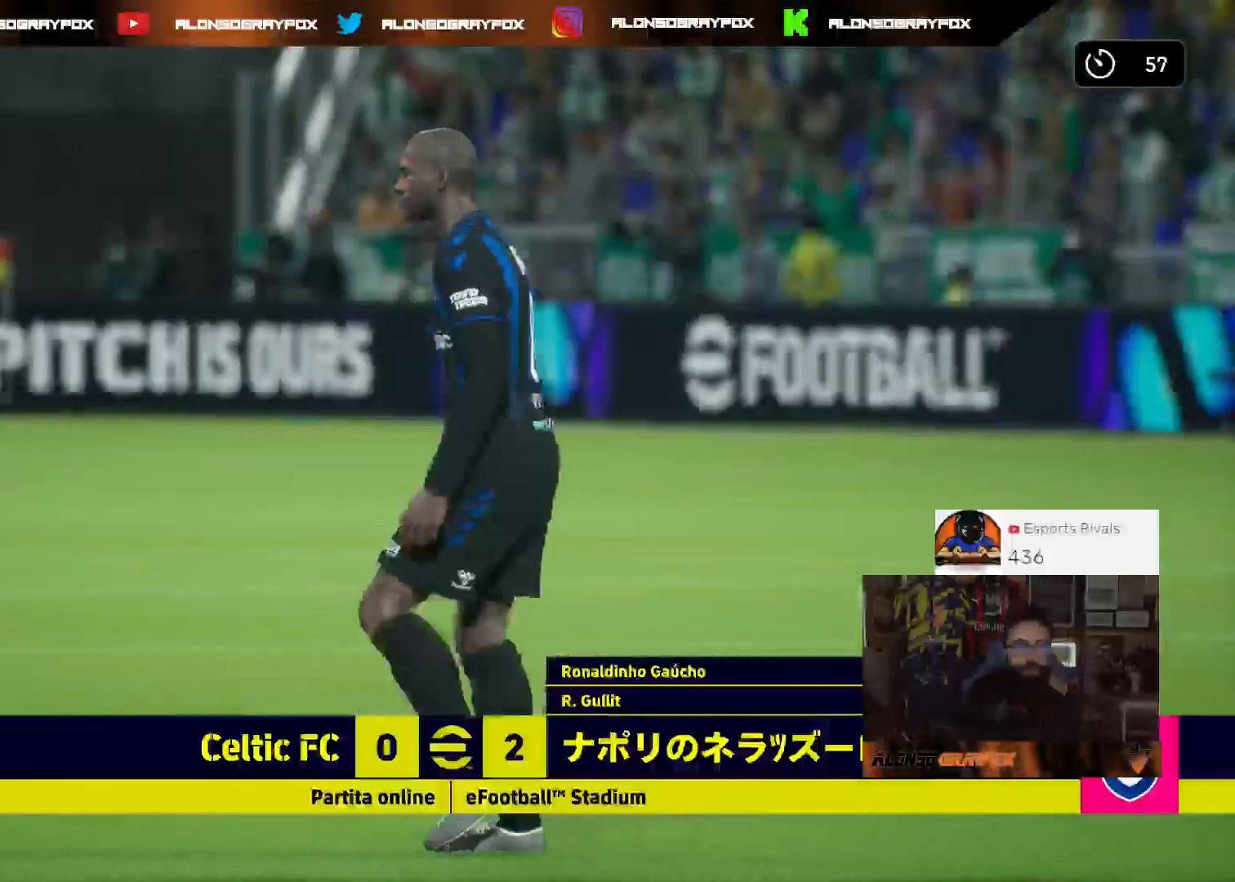
{"buttons": [], "left_stick": "center", "right_stick": "center", "events": [[500, "CROSS", "up"]]}
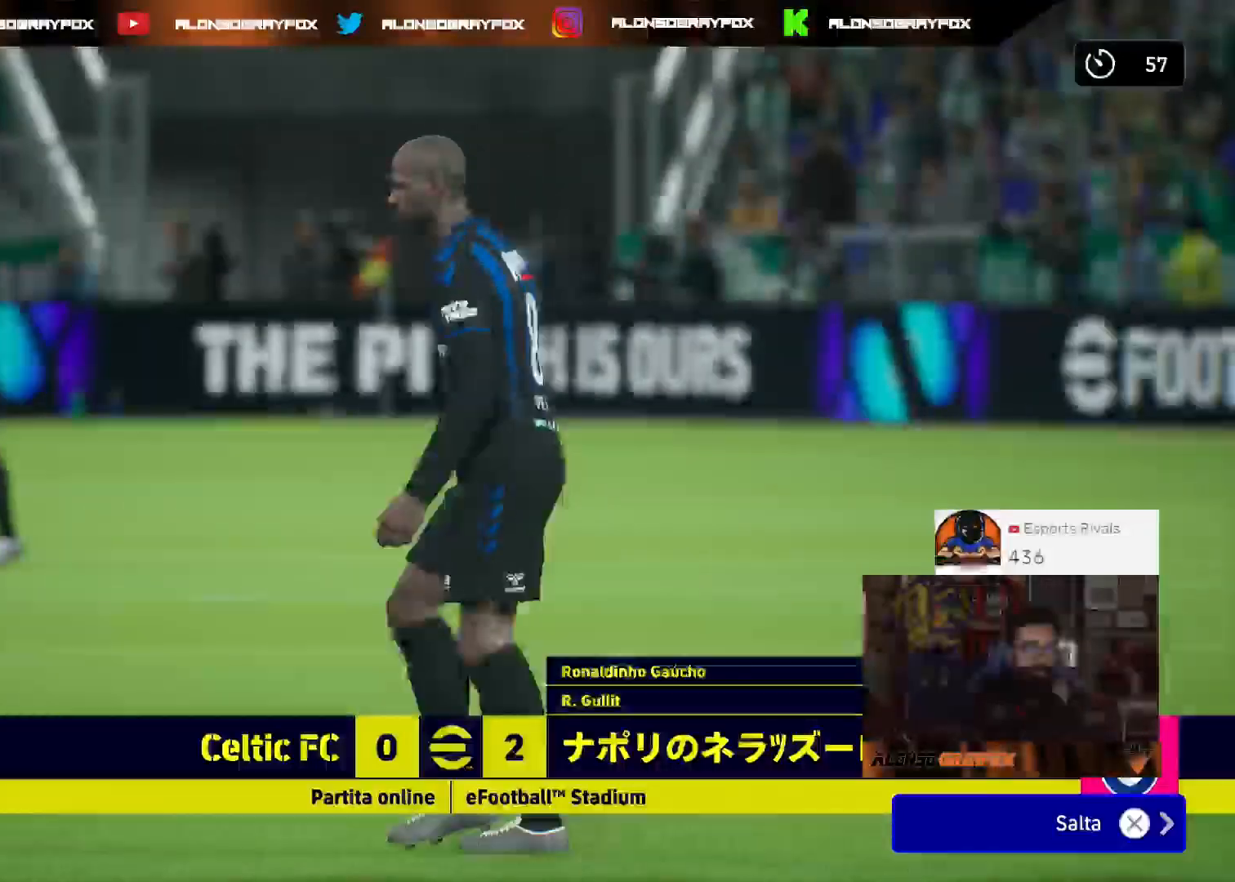
{"buttons": [], "left_stick": "center", "right_stick": "center", "events": []}
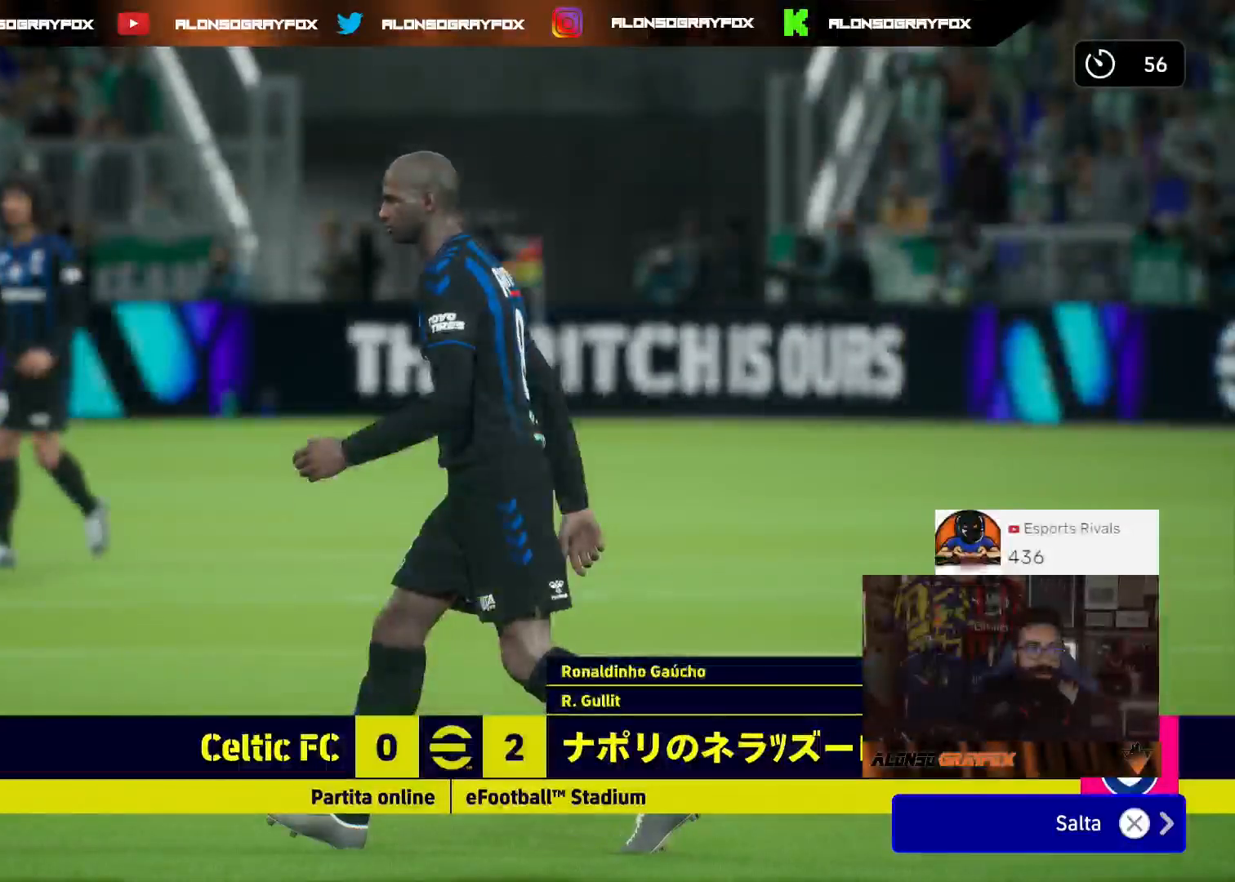
{"buttons": [], "left_stick": "center", "right_stick": "center", "events": []}
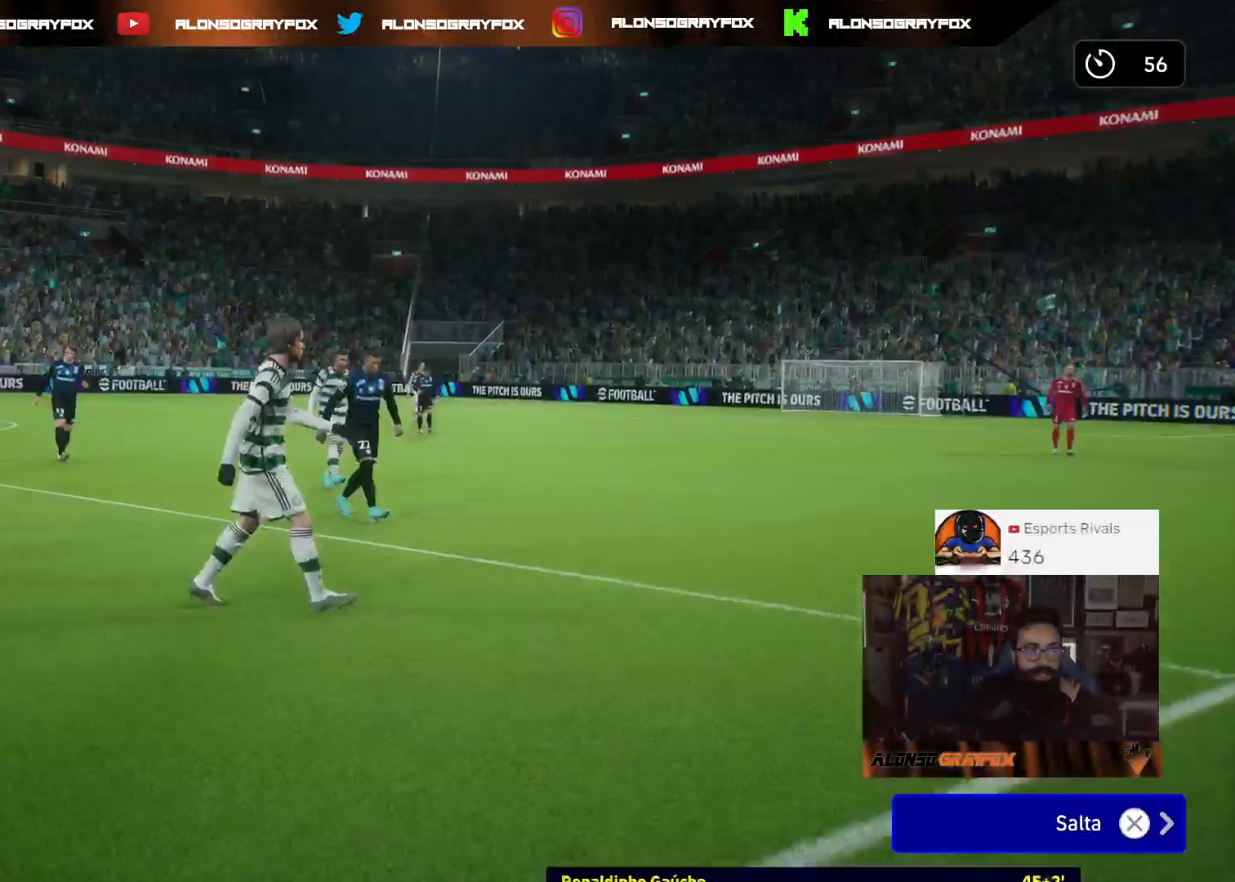
{"buttons": [], "left_stick": "center", "right_stick": "center", "events": []}
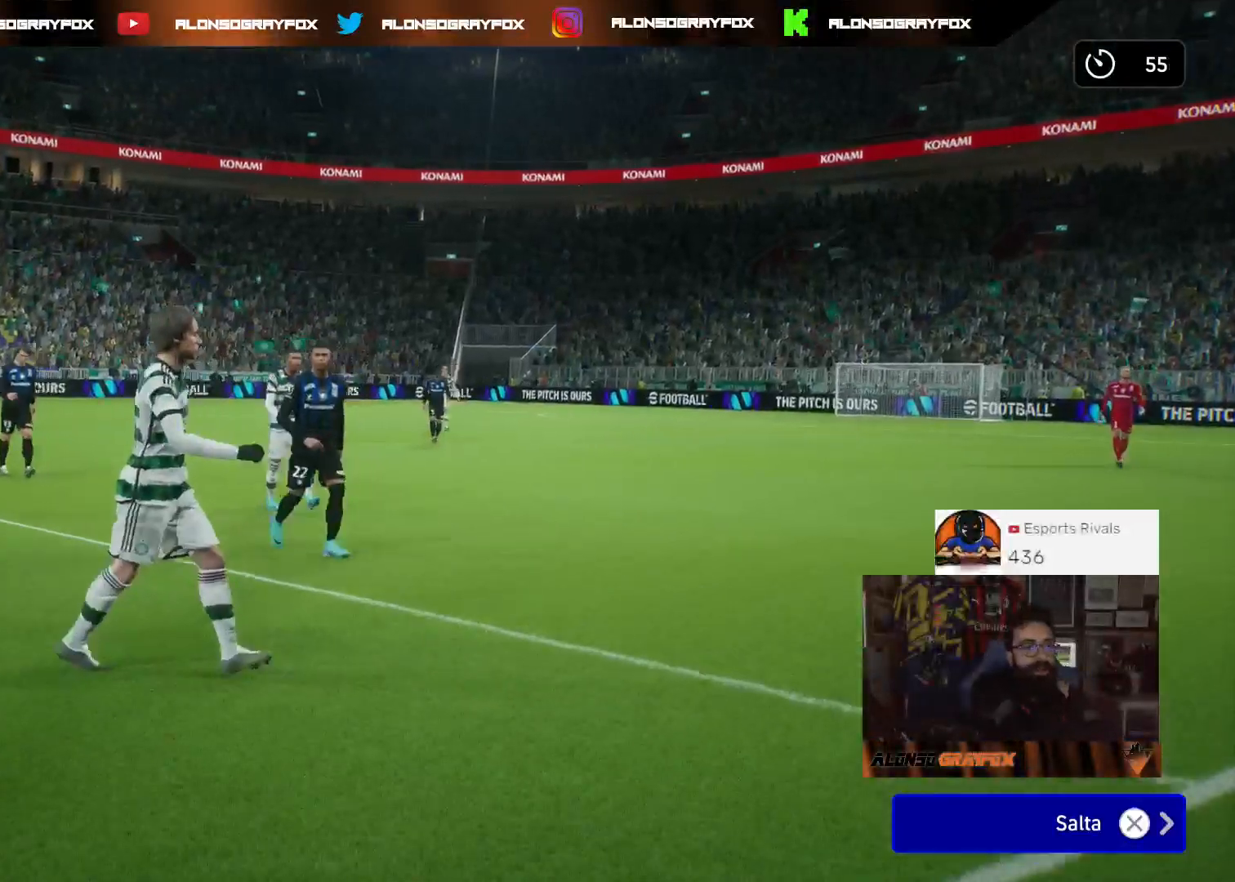
{"buttons": ["CROSS"], "left_stick": "center", "right_stick": "center", "events": [[500, "CROSS", "down"]]}
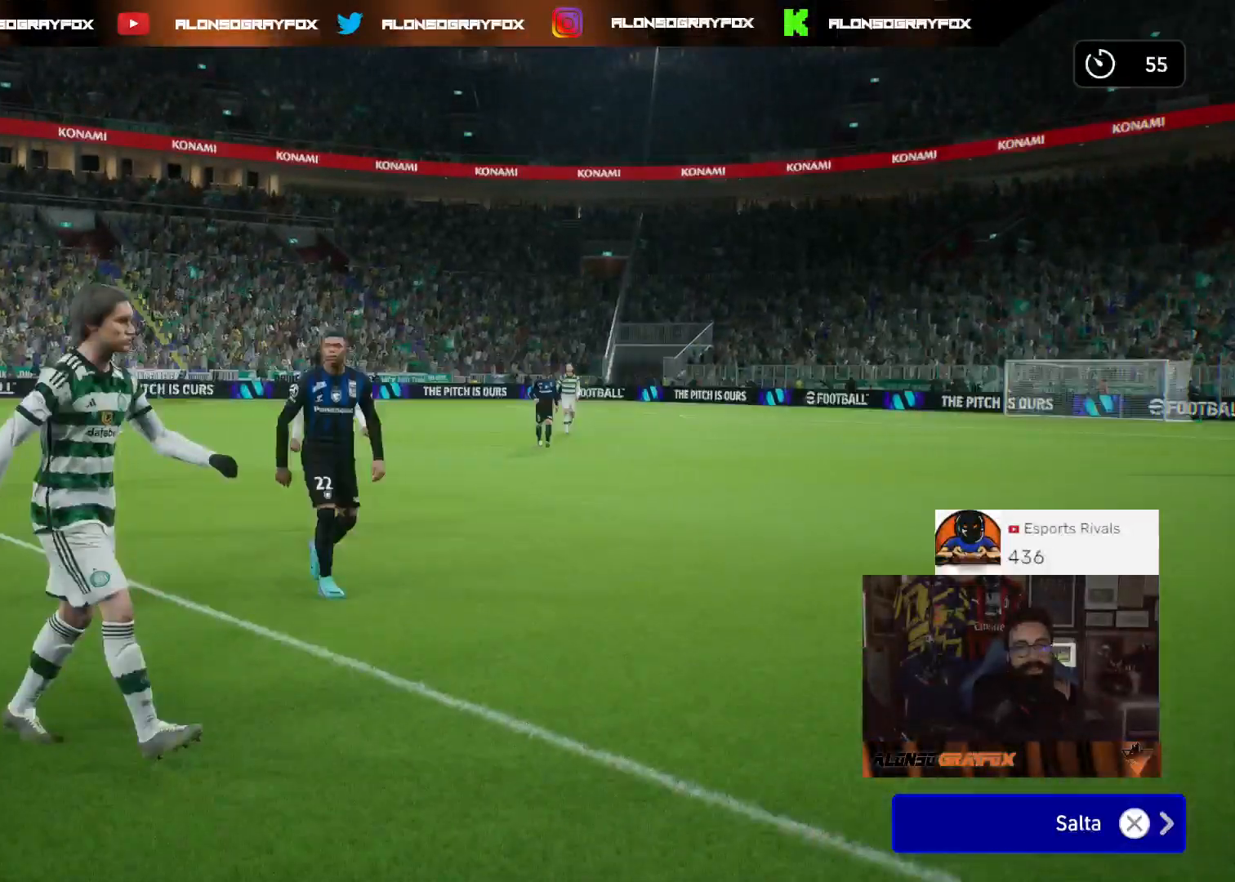
{"buttons": [], "left_stick": "center", "right_stick": "center", "events": [[133, "CROSS", "up"]]}
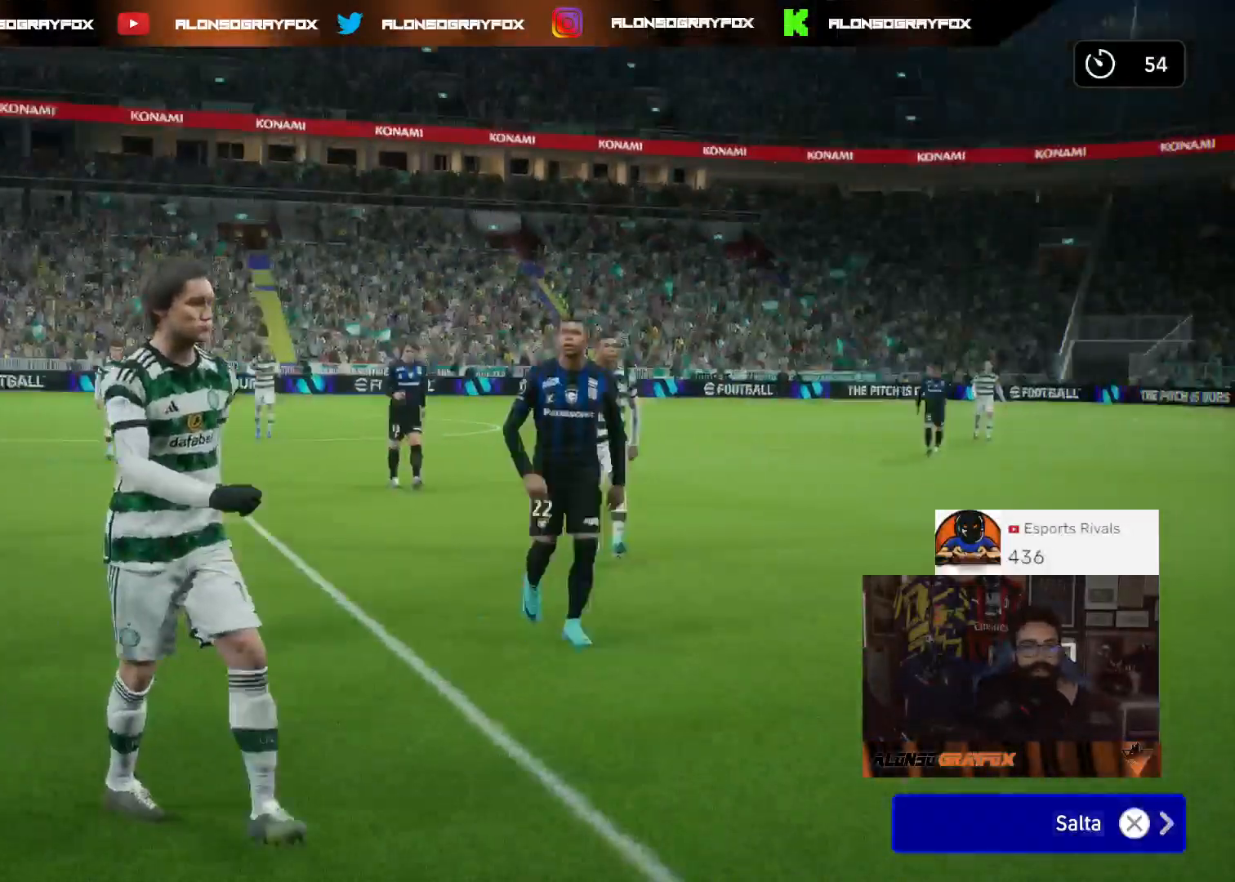
{"buttons": [], "left_stick": "center", "right_stick": "center", "events": []}
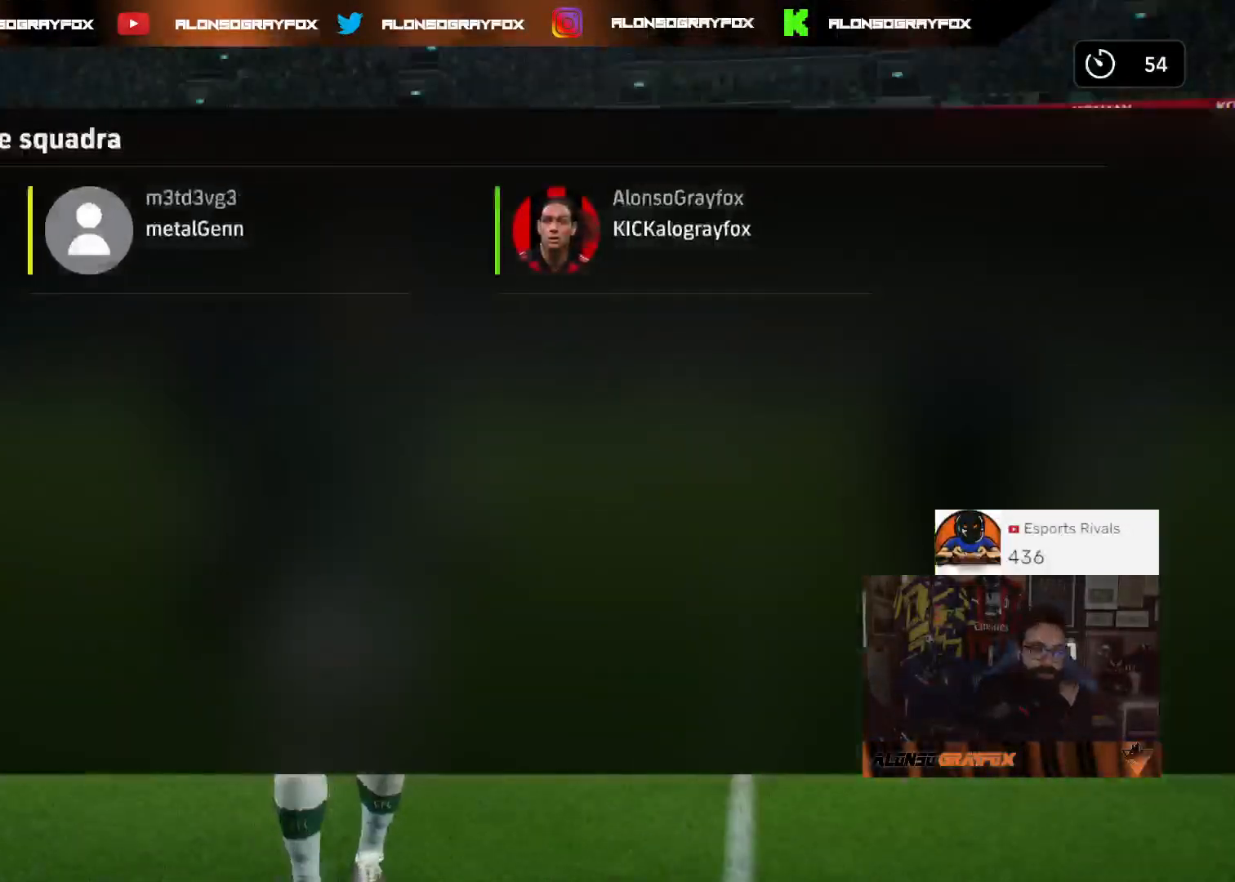
{"buttons": [], "left_stick": "center", "right_stick": "center", "events": []}
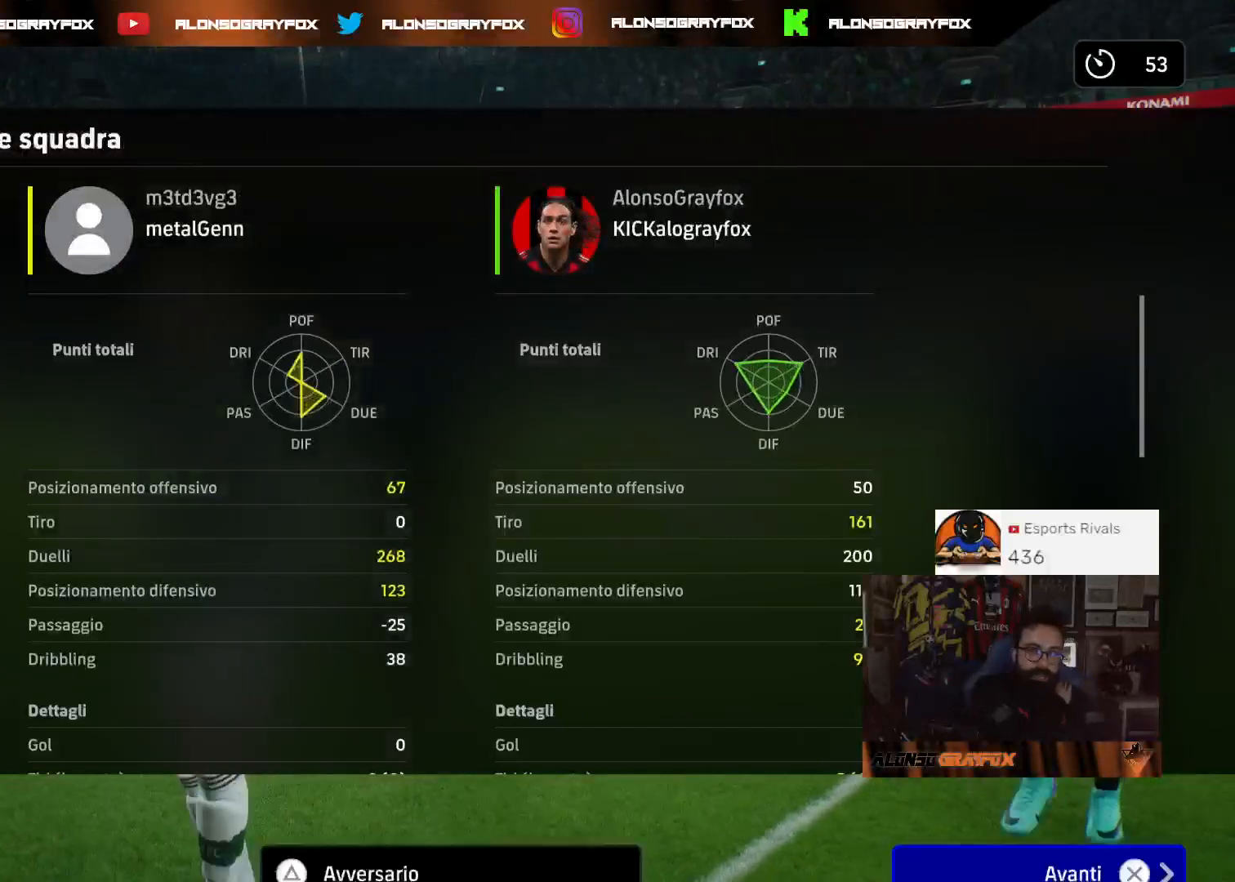
{"buttons": [], "left_stick": "center", "right_stick": "center", "events": []}
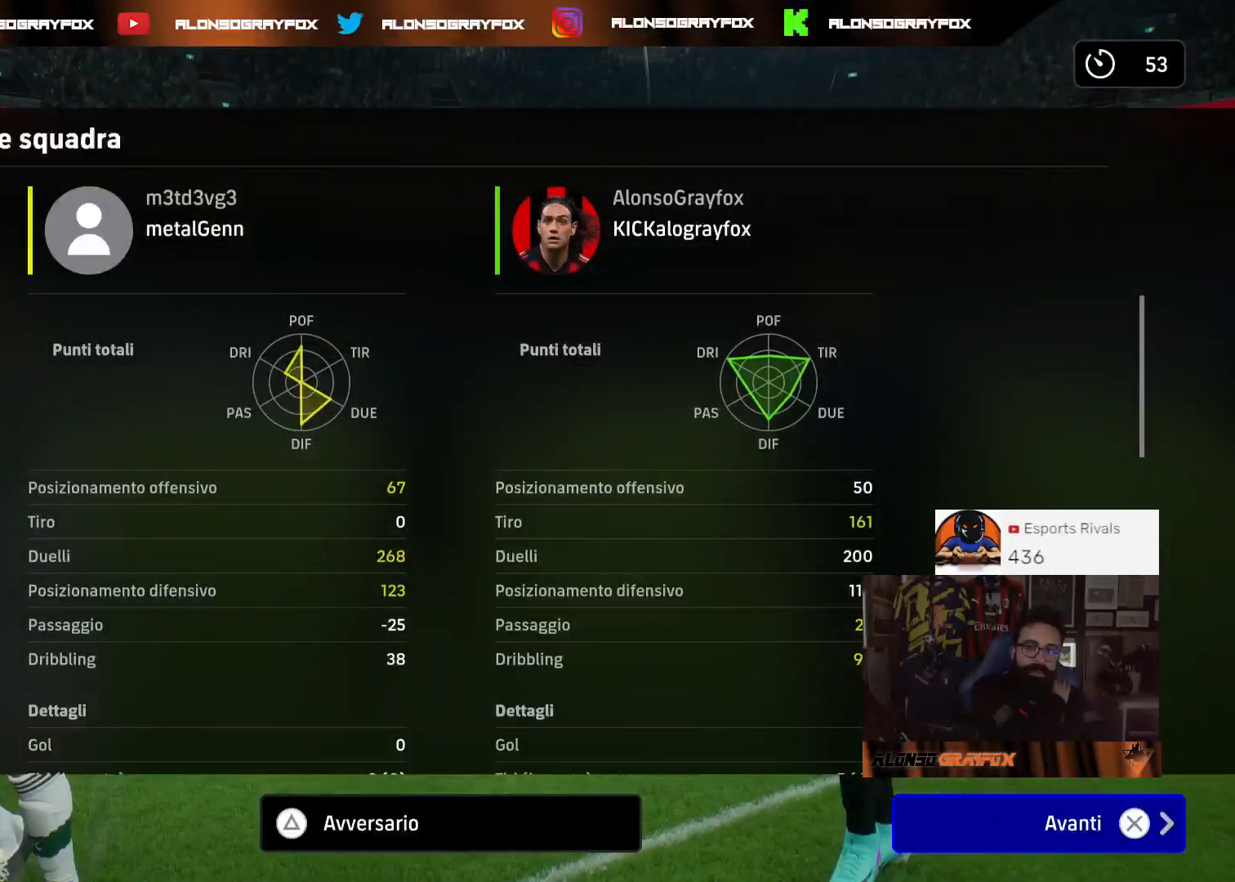
{"buttons": [], "left_stick": "center", "right_stick": "center", "events": []}
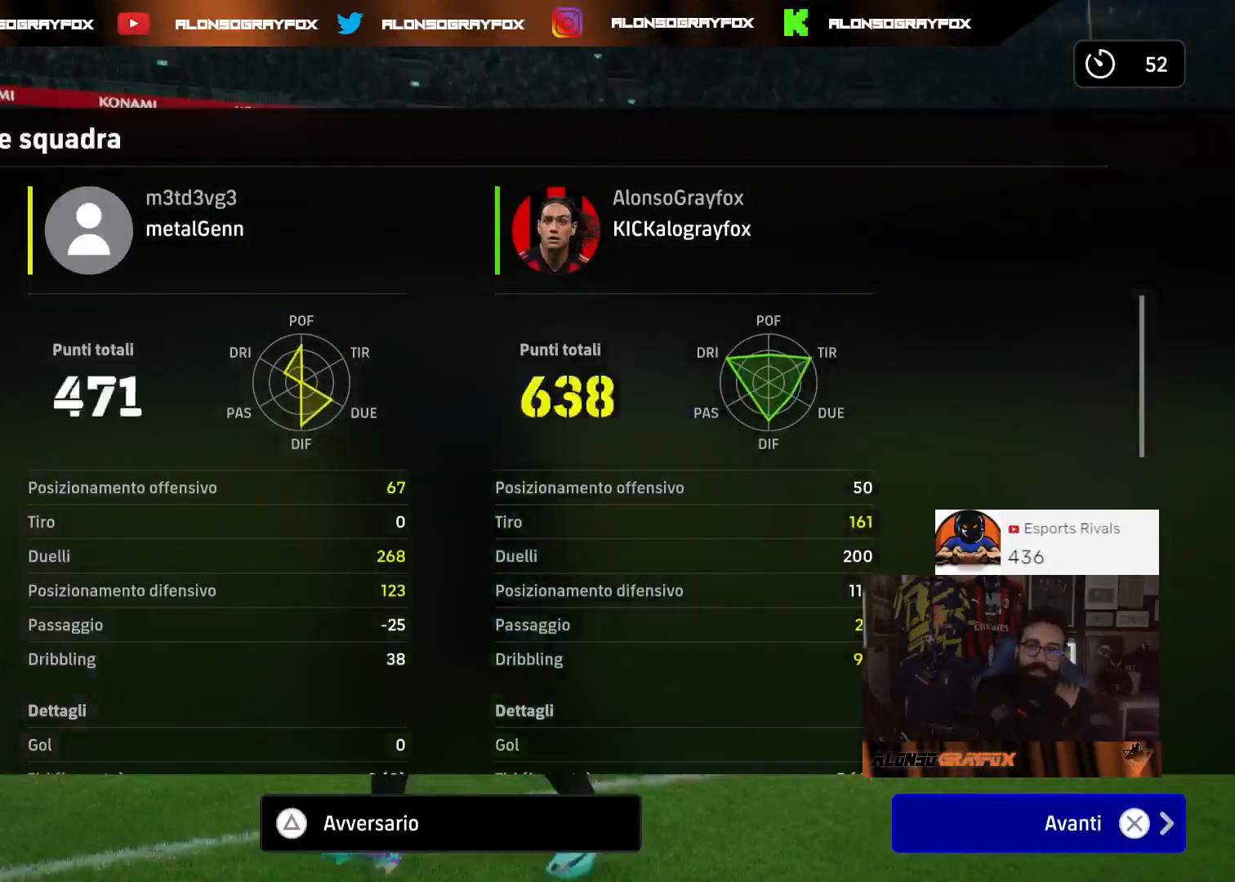
{"buttons": [], "left_stick": "center", "right_stick": "center", "events": []}
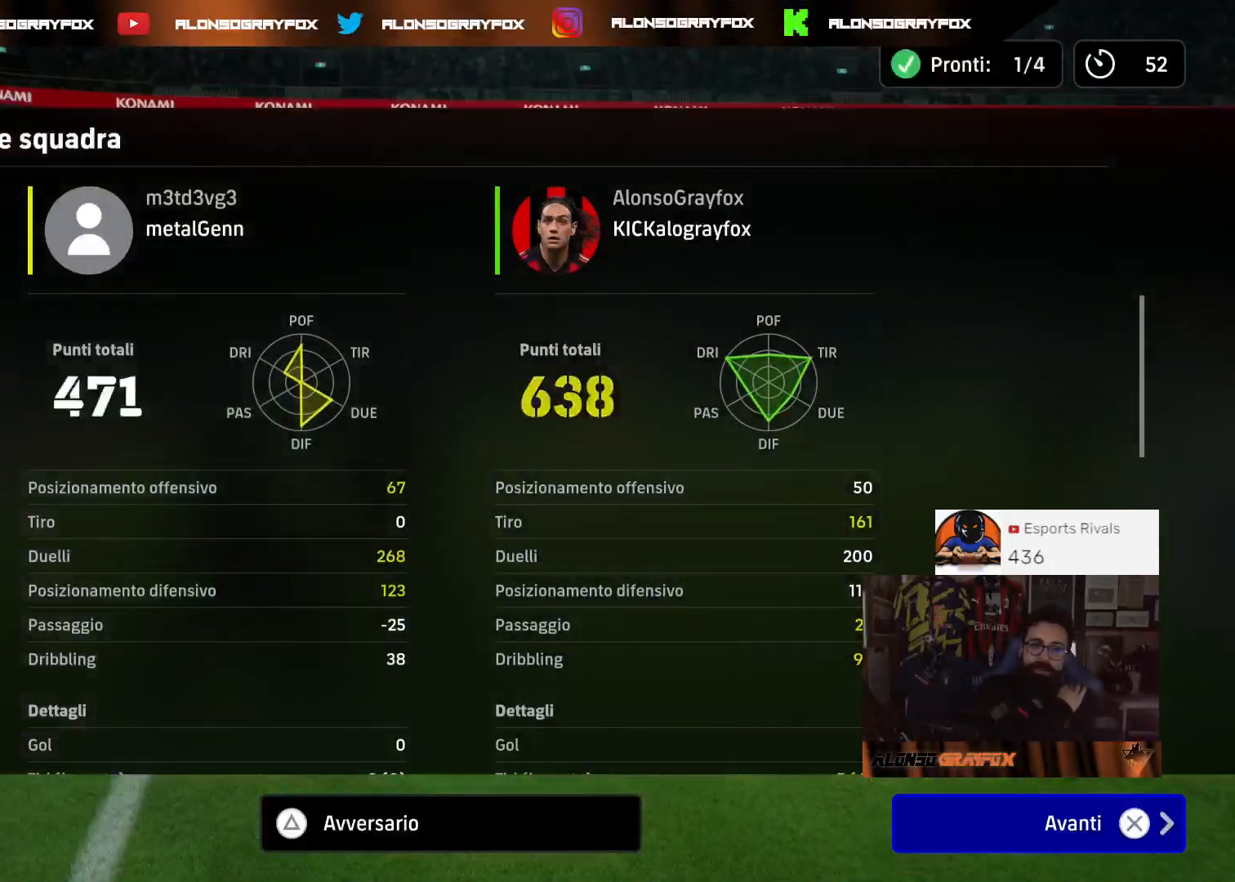
{"buttons": [], "left_stick": "center", "right_stick": "center", "events": [[133, "CROSS", "down"], [267, "CROSS", "up"]]}
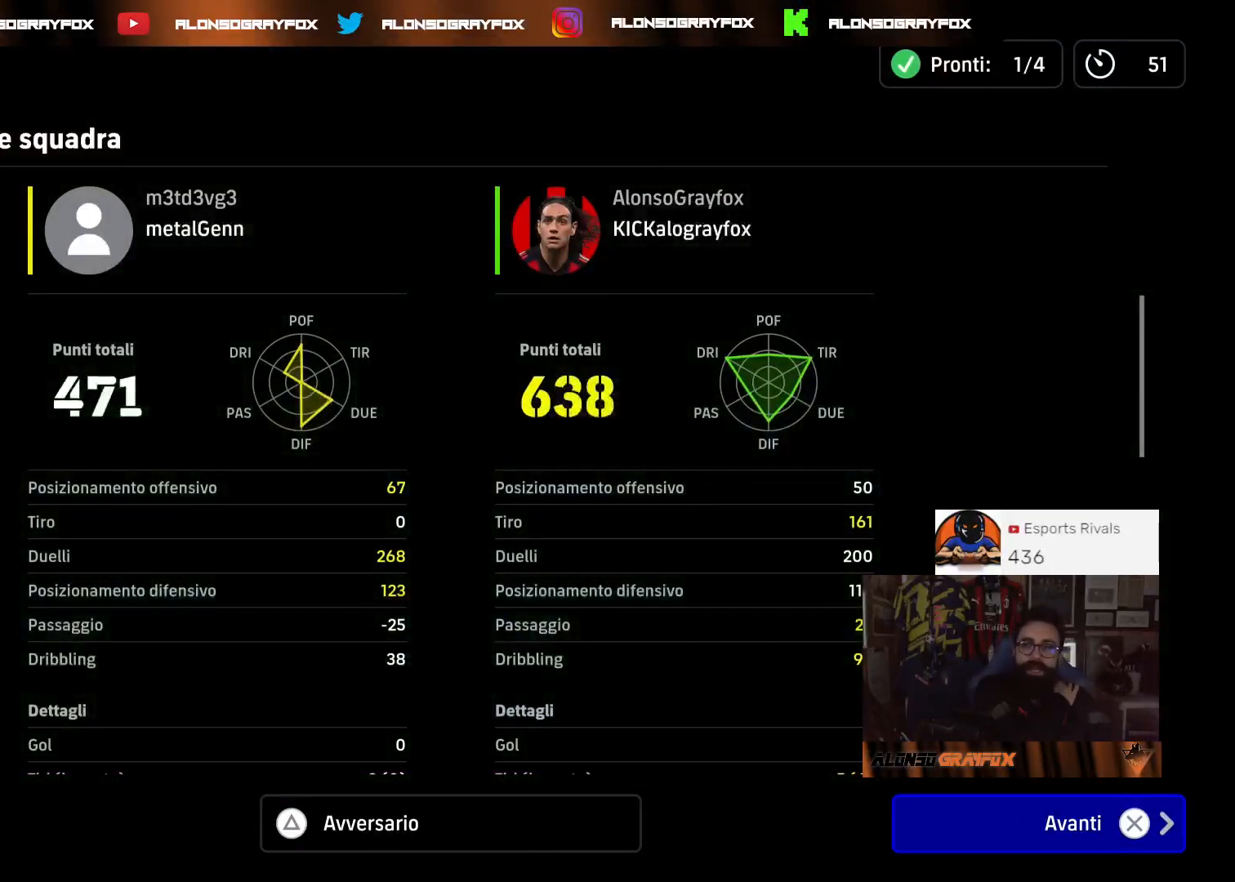
{"buttons": [], "left_stick": "center", "right_stick": "center", "events": []}
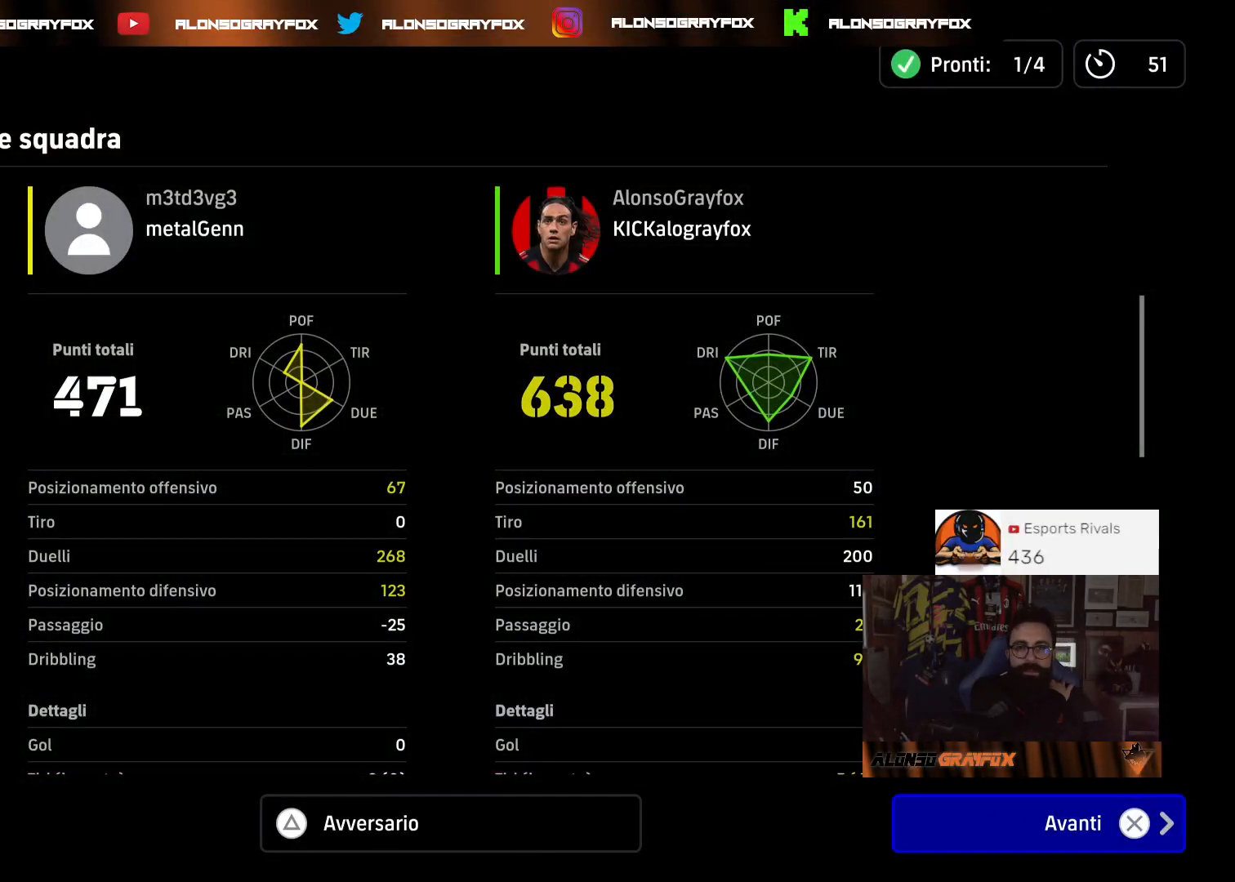
{"buttons": [], "left_stick": "center", "right_stick": "center", "events": []}
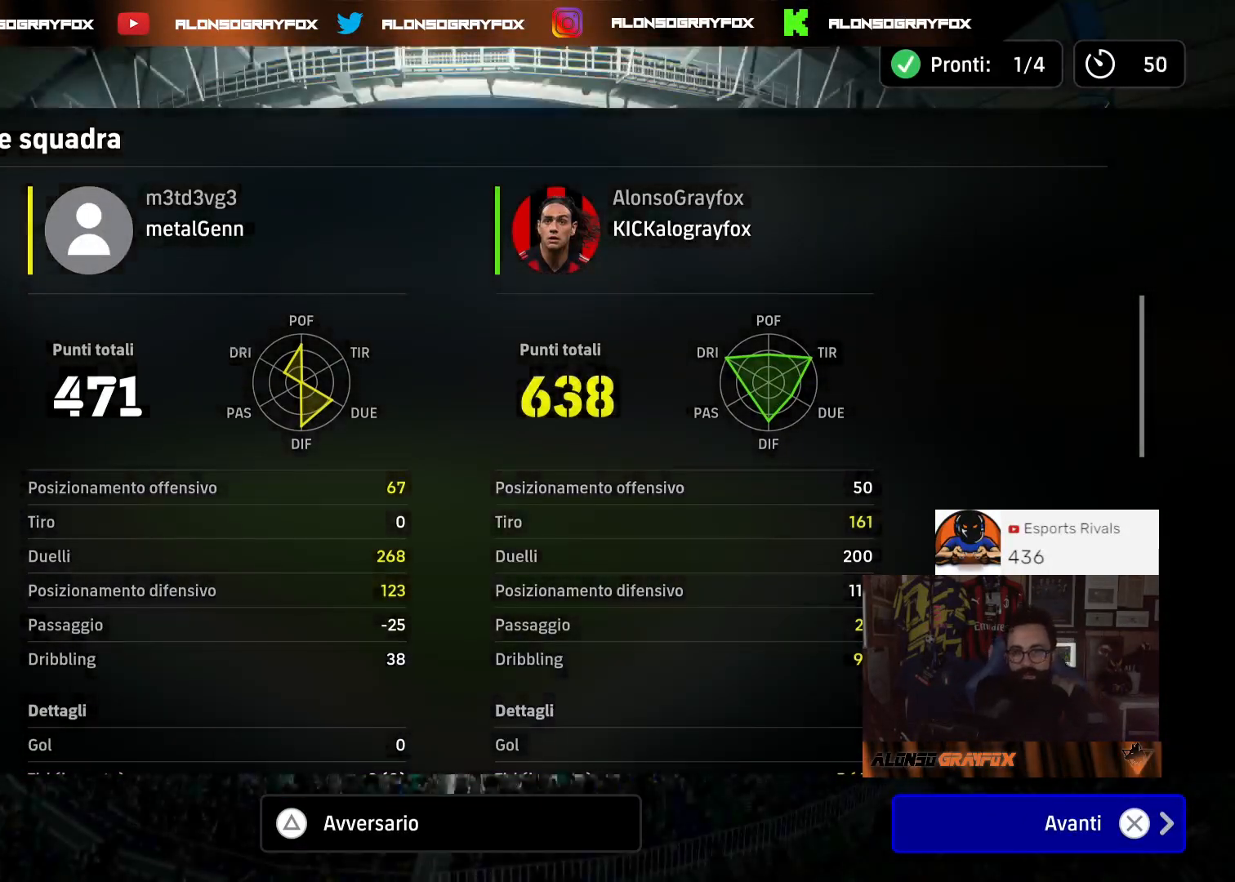
{"buttons": ["CROSS"], "left_stick": "center", "right_stick": "center", "events": [[500, "CROSS", "down"]]}
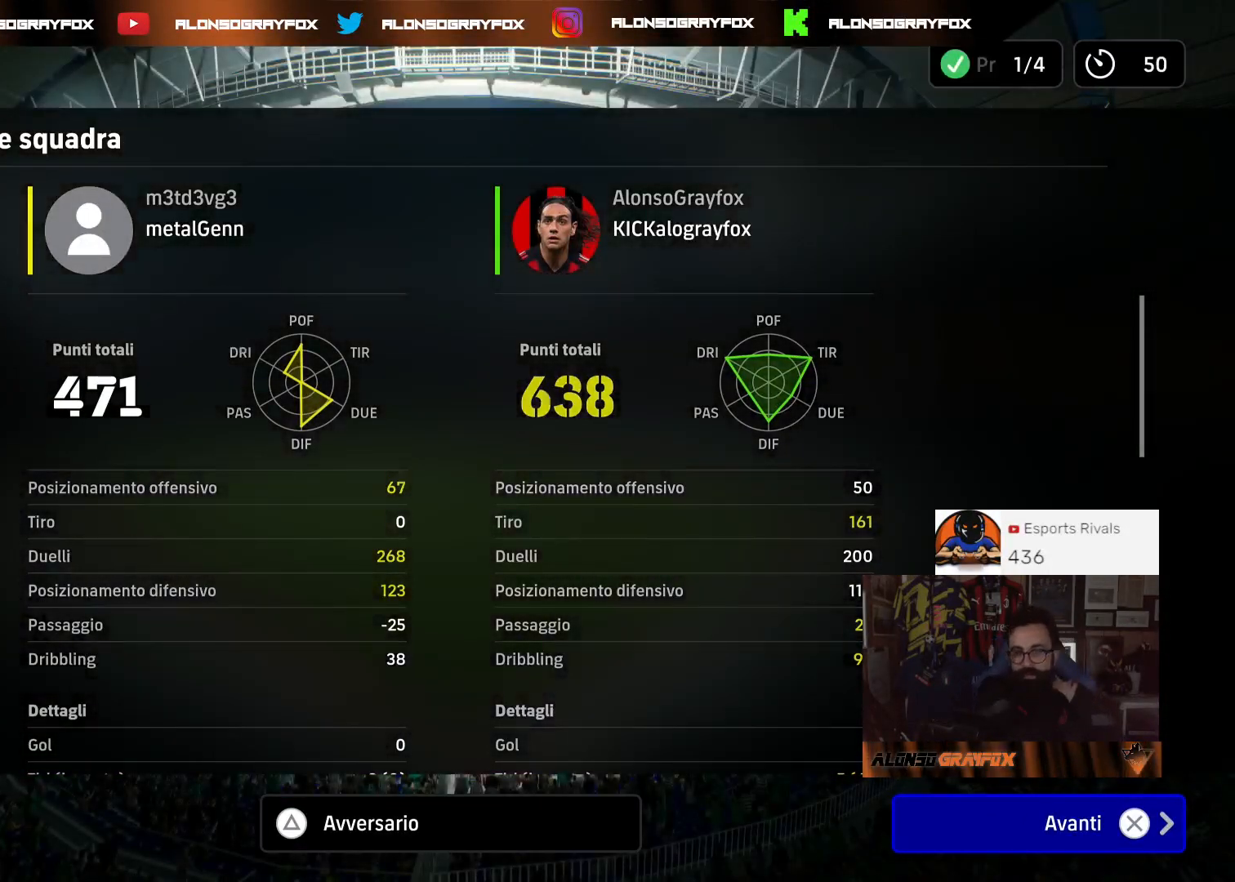
{"buttons": [], "left_stick": "center", "right_stick": "center", "events": [[167, "CROSS", "up"]]}